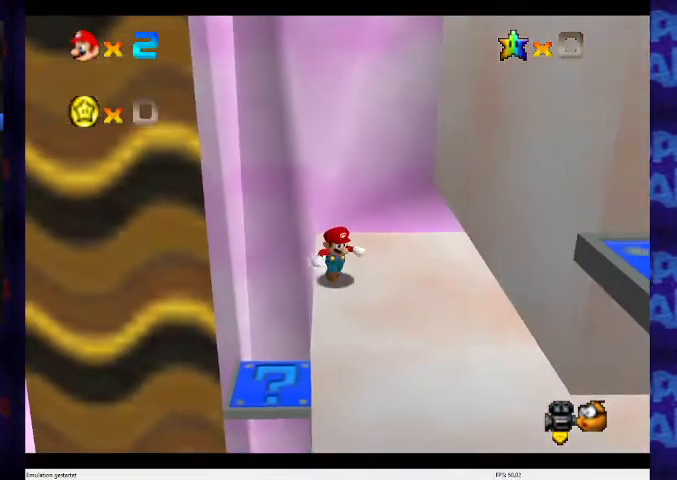
Gameplay with a controller (Nintendo layout); each line is a JSON object with the inputs held at the frame after it. "events" lists button and stick changes between this image and that frame as [ms after this image, input, new state], when the widget could be followed in between. Not read: L3 R3 Z.
{"buttons": [], "left_stick": "down-right", "events": [[167, "A", "down"], [167, "B", "down"], [267, "A", "up"], [267, "B", "up"]]}
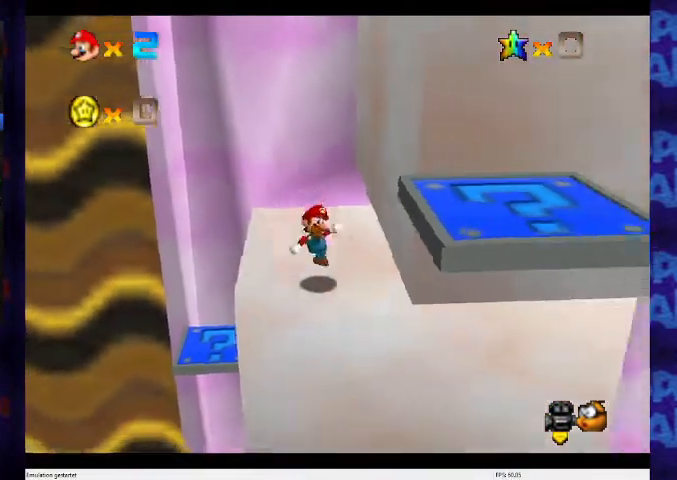
{"buttons": ["A"], "left_stick": "down-right", "events": [[33, "A", "down"]]}
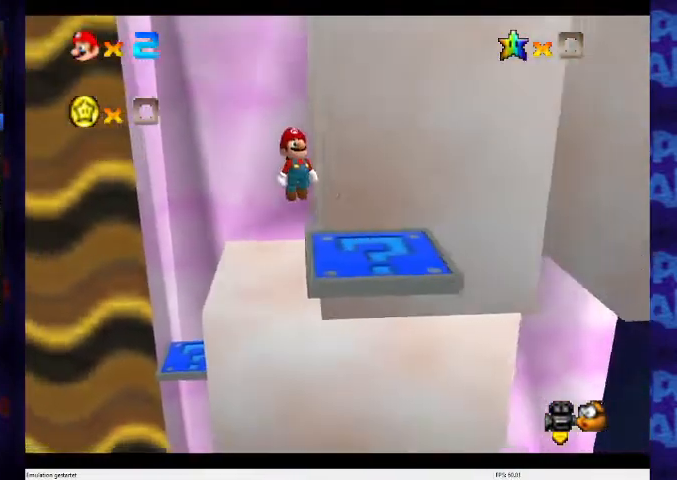
{"buttons": [], "left_stick": "right", "events": [[133, "A", "up"], [200, "left_stick", "center"], [500, "left_stick", "right"]]}
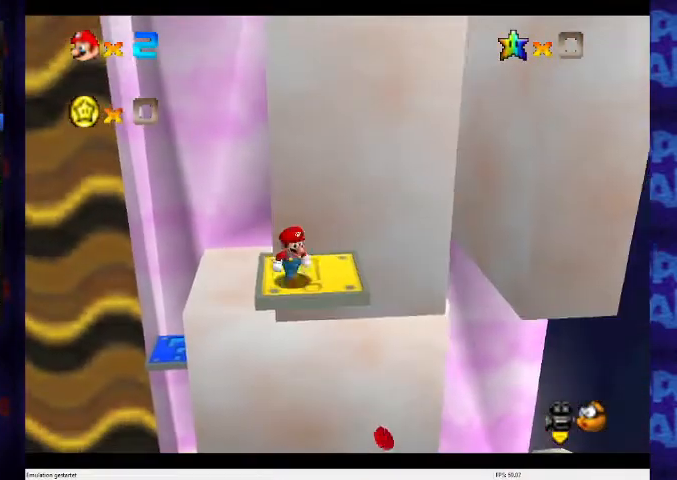
{"buttons": ["A"], "left_stick": "up-right", "events": [[400, "left_stick", "up-right"], [467, "A", "down"]]}
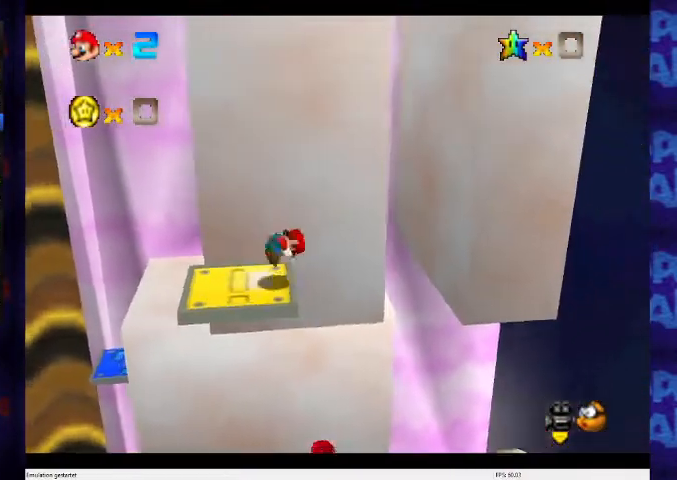
{"buttons": ["A"], "left_stick": "up-right", "events": []}
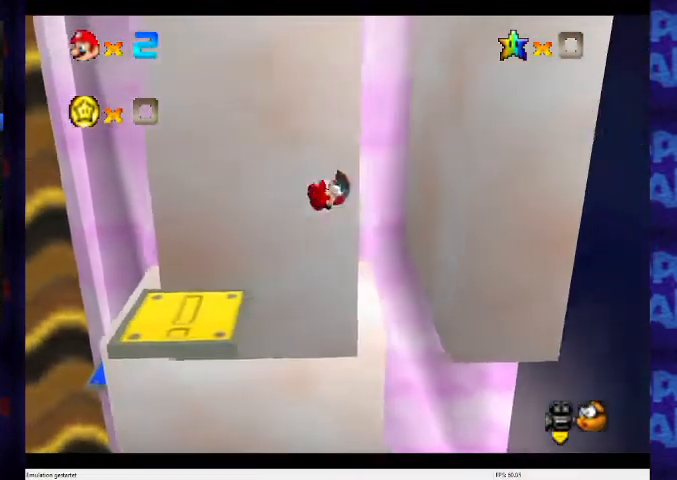
{"buttons": ["A"], "left_stick": "left", "events": [[400, "left_stick", "left"]]}
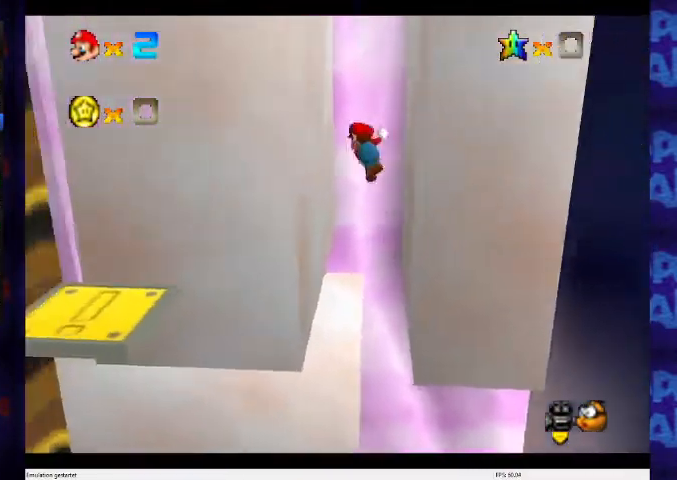
{"buttons": ["A"], "left_stick": "up", "events": [[133, "A", "up"], [133, "left_stick", "up-right"], [200, "A", "down"], [400, "A", "up"], [467, "A", "down"], [467, "left_stick", "up"]]}
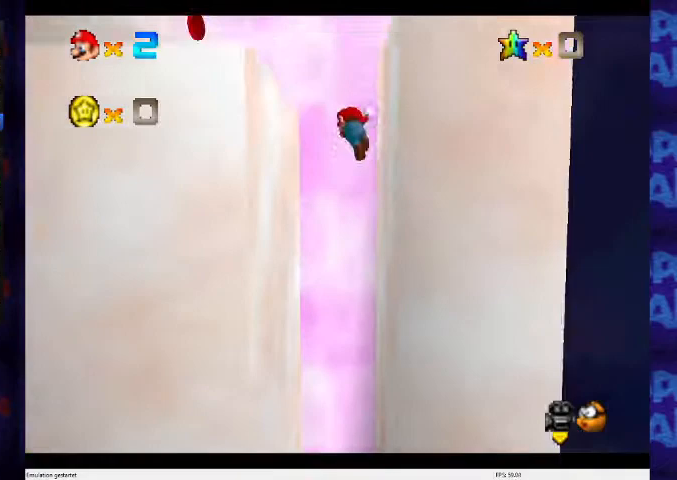
{"buttons": [], "left_stick": "up", "events": [[167, "A", "up"], [200, "left_stick", "center"], [433, "left_stick", "up"]]}
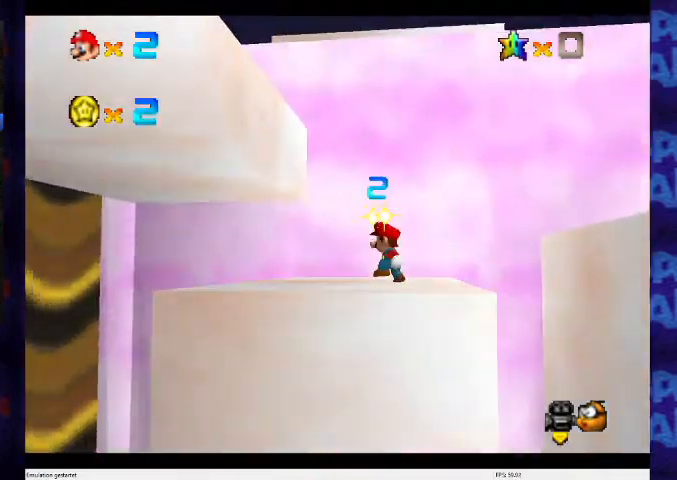
{"buttons": ["A"], "left_stick": "up", "events": [[133, "left_stick", "left"], [267, "left_stick", "down"], [367, "left_stick", "right"], [433, "A", "down"], [433, "left_stick", "up"]]}
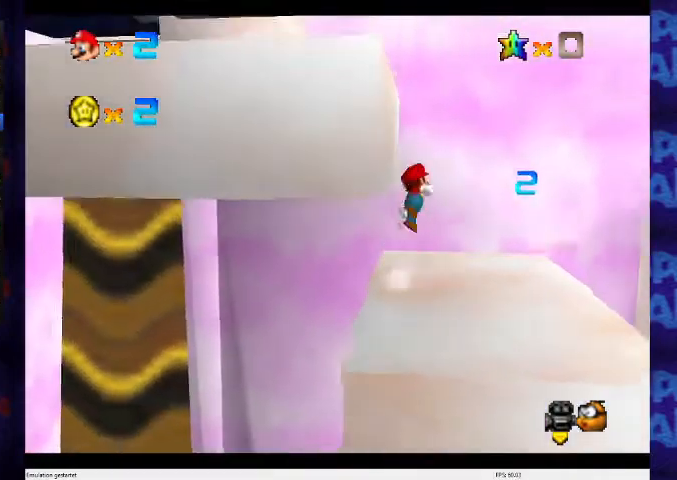
{"buttons": ["A"], "left_stick": "up-left", "events": [[67, "left_stick", "up-left"]]}
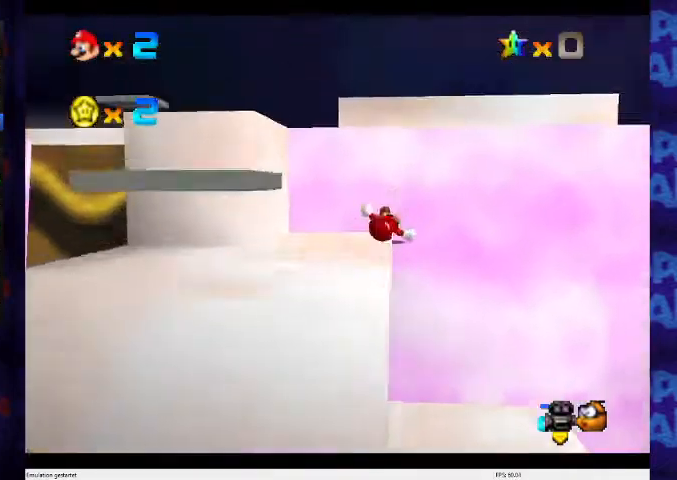
{"buttons": ["A", "B"], "left_stick": "up-right", "events": [[33, "A", "up"], [100, "A", "down"], [100, "left_stick", "up"], [300, "left_stick", "up-right"], [467, "B", "down"]]}
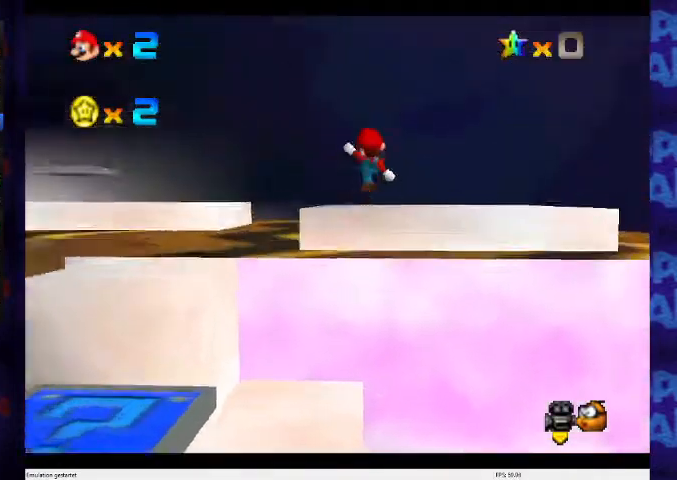
{"buttons": ["C_DOWN", "C_RIGHT"], "left_stick": "up-right", "events": [[200, "B", "up"], [233, "A", "up"], [300, "left_stick", "right"], [467, "left_stick", "up-right"], [500, "C_DOWN", "down"], [500, "C_RIGHT", "down"]]}
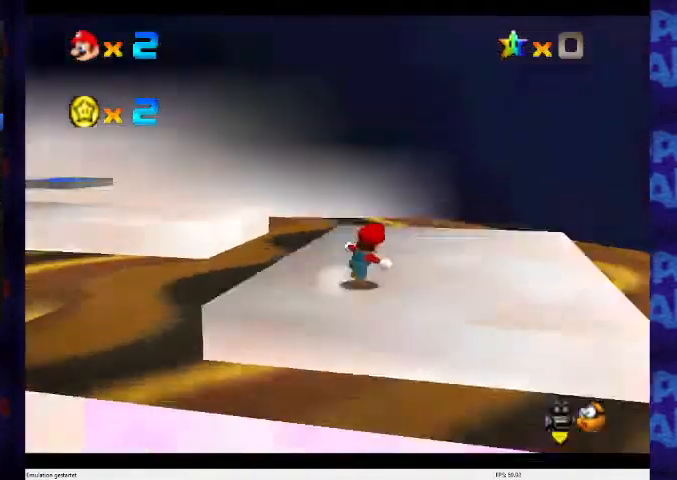
{"buttons": [], "left_stick": "up", "events": [[167, "C_DOWN", "up"], [167, "C_RIGHT", "up"], [267, "left_stick", "up"]]}
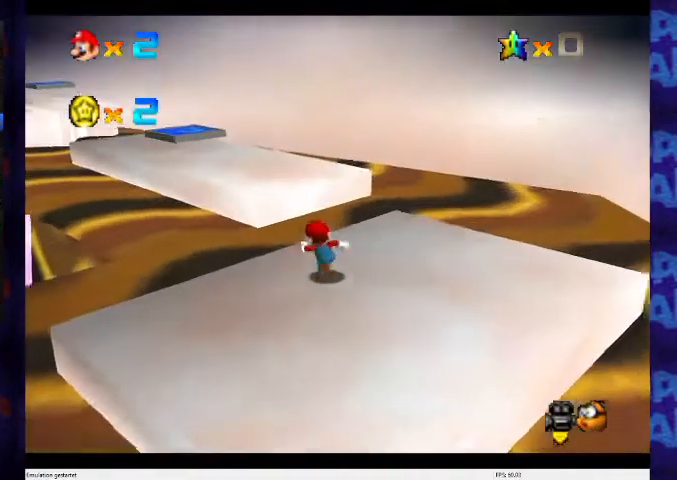
{"buttons": [], "left_stick": "up-left", "events": [[100, "A", "down"], [267, "A", "up"], [367, "left_stick", "up-left"]]}
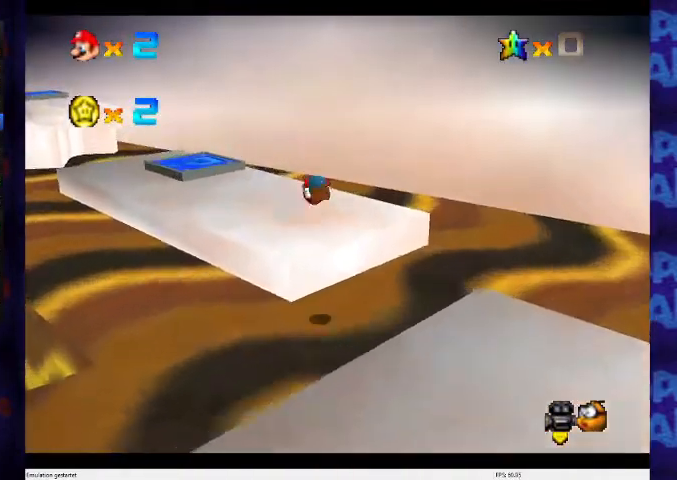
{"buttons": [], "left_stick": "up-right"}
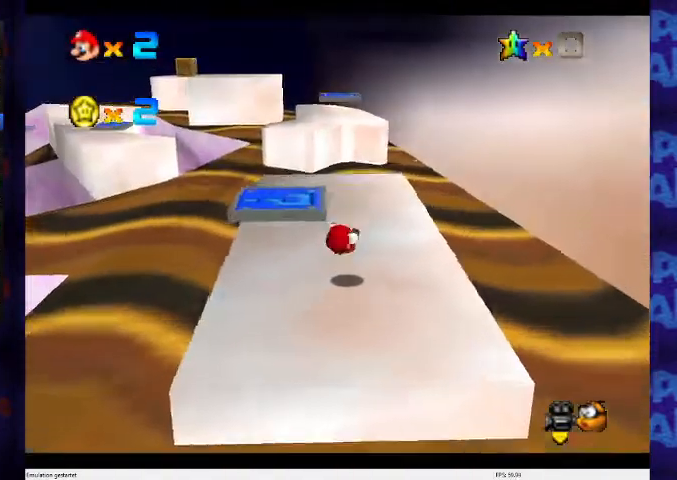
{"buttons": [], "left_stick": "up-left", "events": [[67, "left_stick", "up"], [233, "left_stick", "up-left"]]}
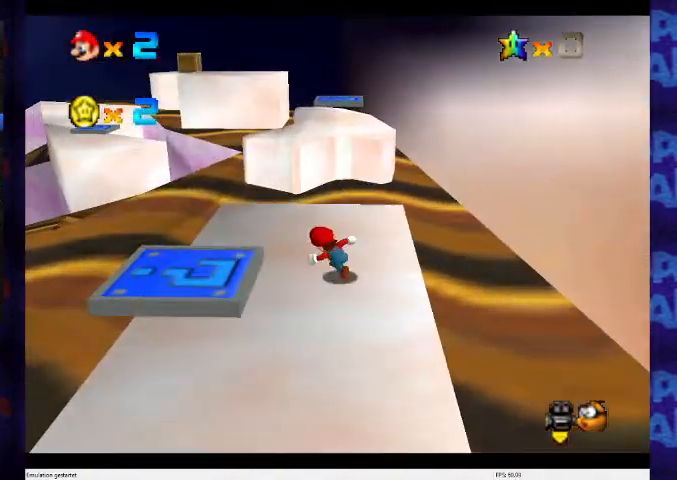
{"buttons": [], "left_stick": "up-left", "events": [[67, "left_stick", "up"], [267, "A", "down"], [400, "left_stick", "up-left"], [500, "A", "up"]]}
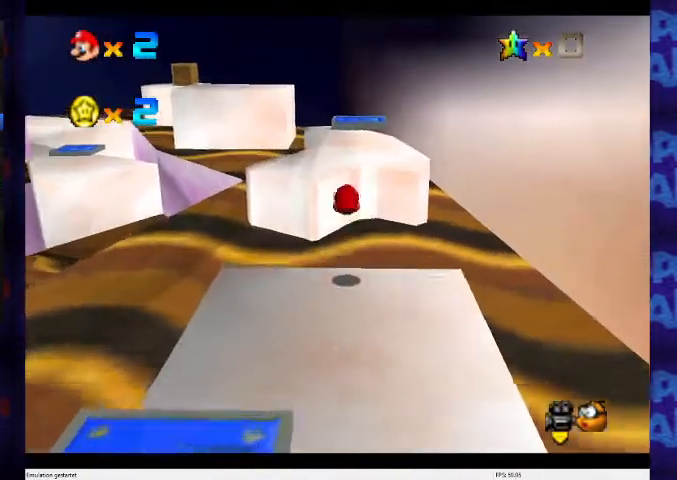
{"buttons": [], "left_stick": "center", "events": [[200, "left_stick", "center"], [300, "C_DOWN", "down"], [300, "C_RIGHT", "down"], [300, "left_stick", "left"], [400, "C_DOWN", "up"], [400, "left_stick", "center"], [433, "C_RIGHT", "up"]]}
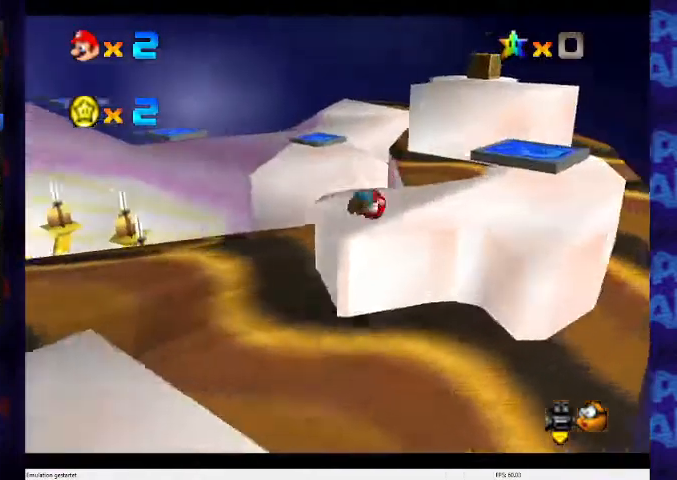
{"buttons": [], "left_stick": "up", "events": [[300, "left_stick", "up"]]}
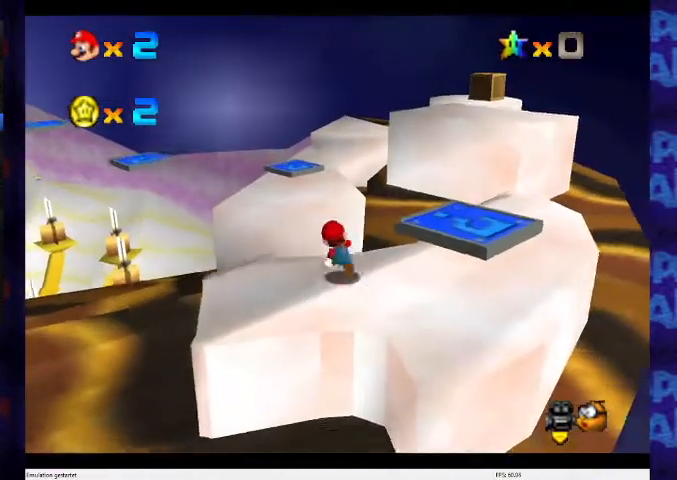
{"buttons": [], "left_stick": "up-right", "events": [[133, "A", "down"], [400, "A", "up"], [500, "left_stick", "up-right"]]}
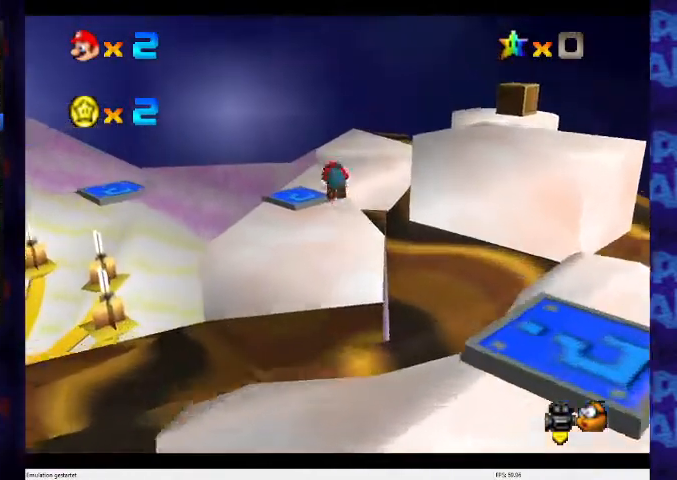
{"buttons": [], "left_stick": "up-right", "events": []}
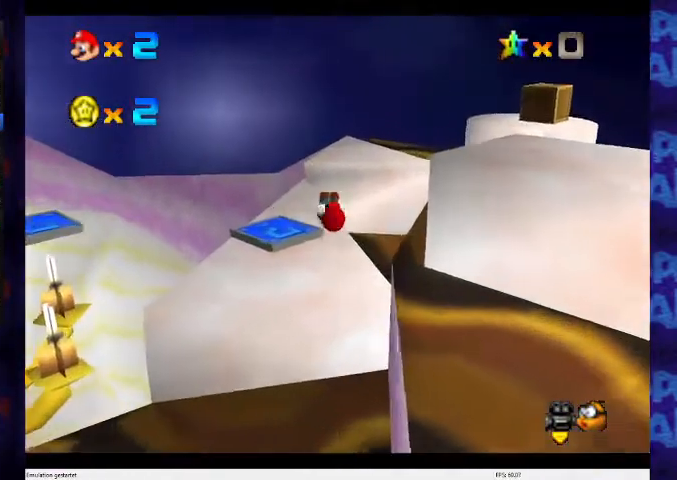
{"buttons": [], "left_stick": "up-right", "events": [[167, "C_DOWN", "down"], [167, "C_RIGHT", "down"], [333, "C_DOWN", "up"], [333, "C_RIGHT", "up"]]}
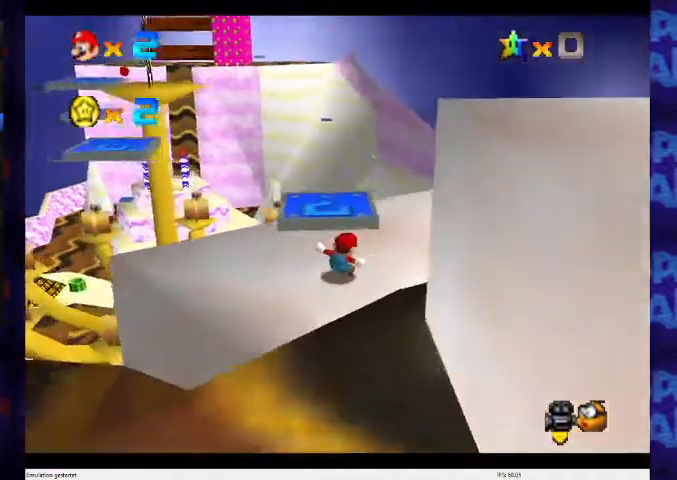
{"buttons": ["A"], "left_stick": "center", "events": [[133, "left_stick", "up"], [400, "left_stick", "center"], [500, "A", "down"]]}